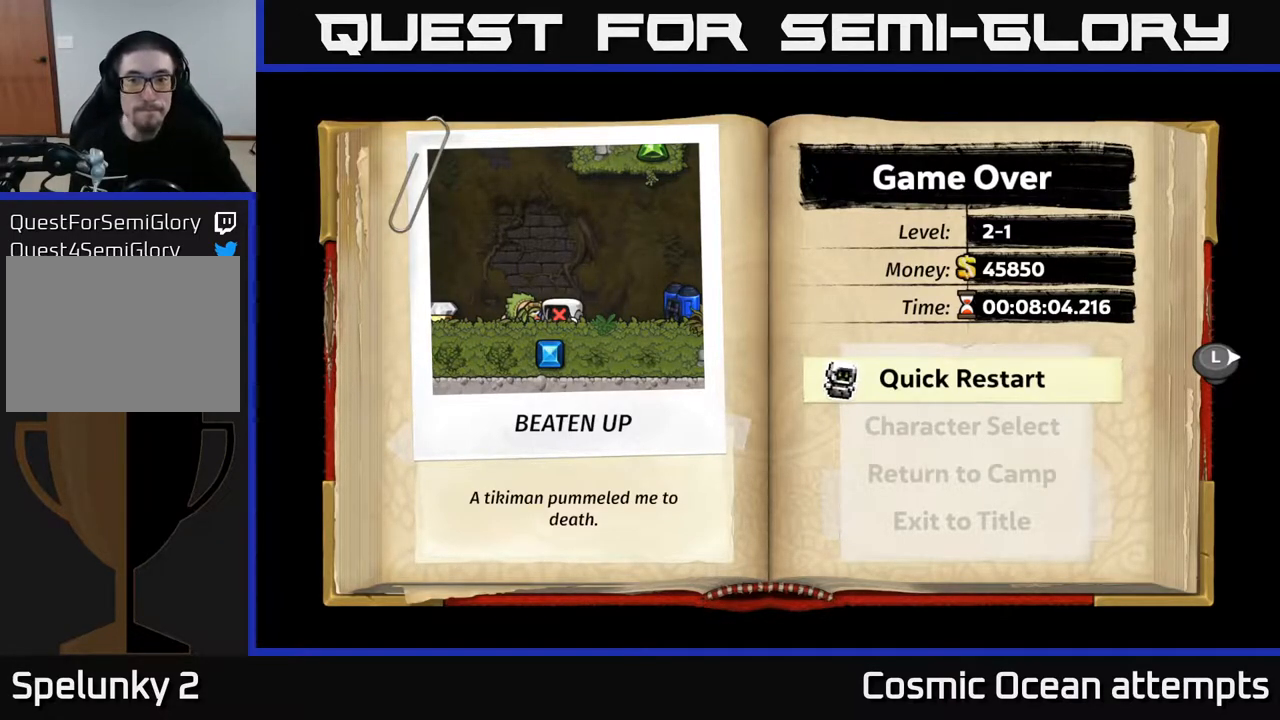
Gameplay with a controller (Xbox layout); each line is a JSON object with the inputs held at the frame after it. "events" lists button and stick changes between this image and that frame as [ms after this image, input, new state], when the widget could be followed in between.
{"buttons": [], "left_stick": "center", "right_stick": "center", "events": [[117, "A", "down"], [333, "A", "up"]]}
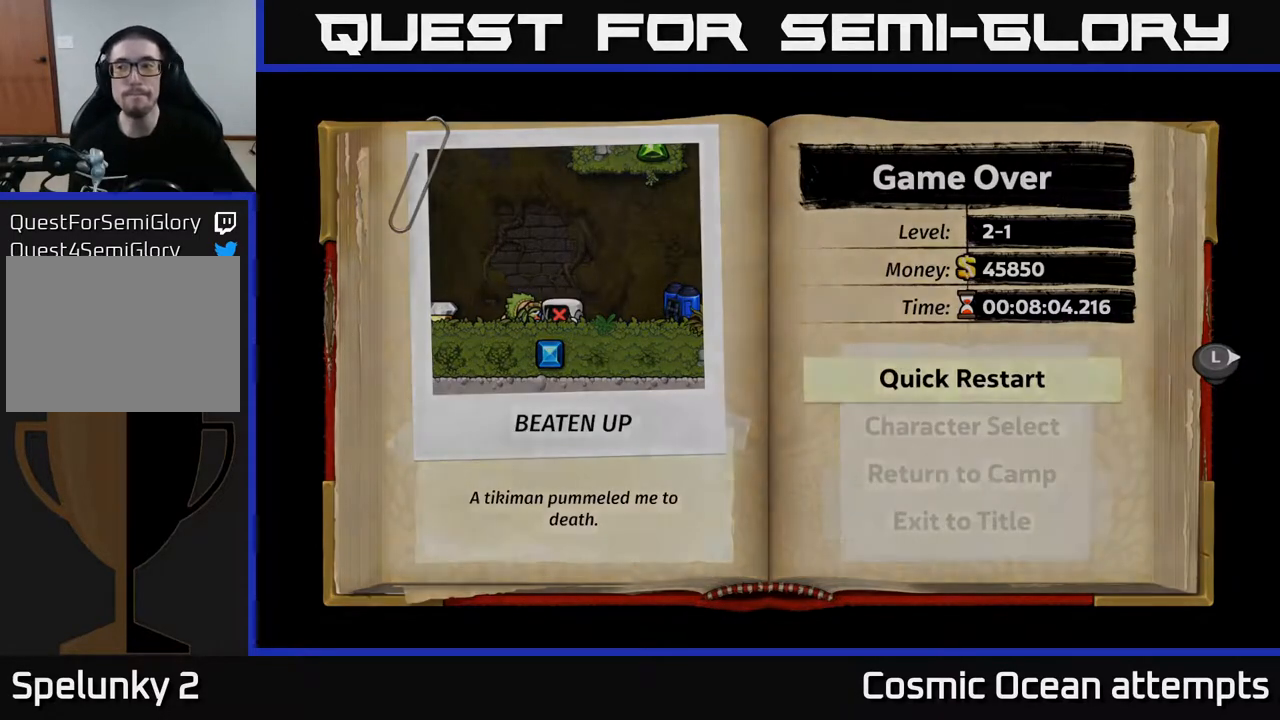
{"buttons": [], "left_stick": "center", "right_stick": "center", "events": []}
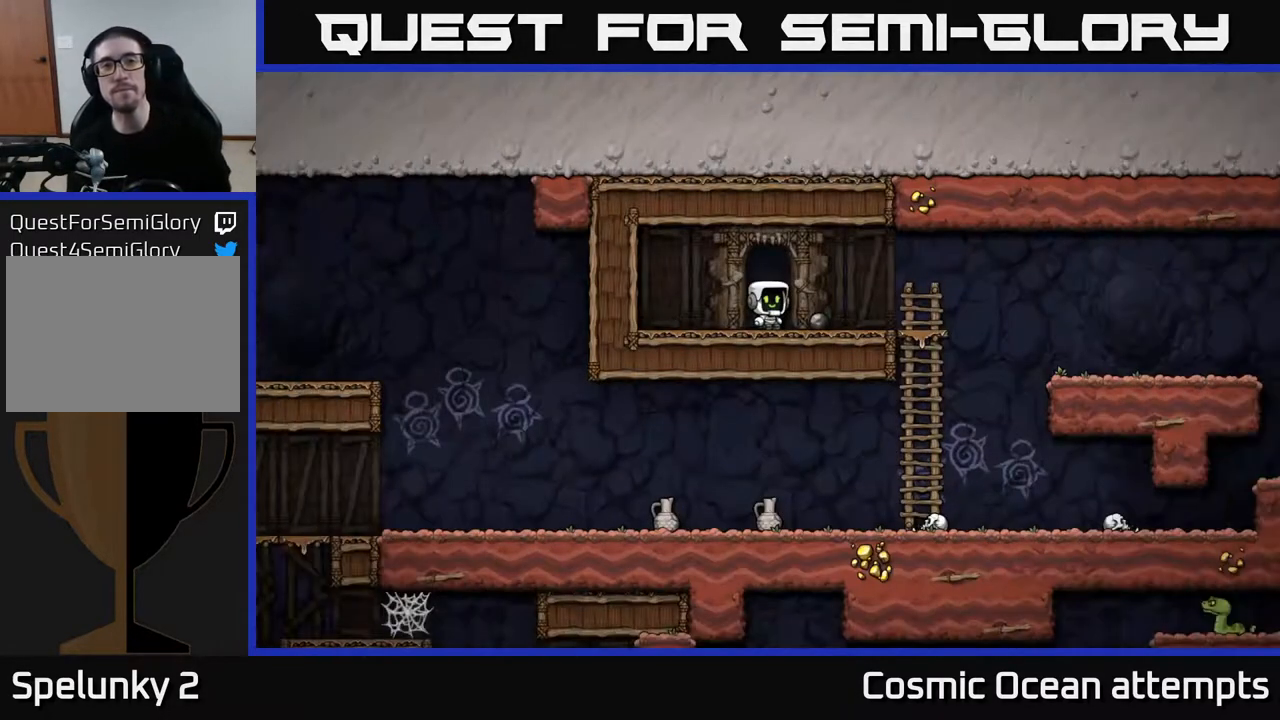
{"buttons": [], "left_stick": "center", "right_stick": "center", "events": []}
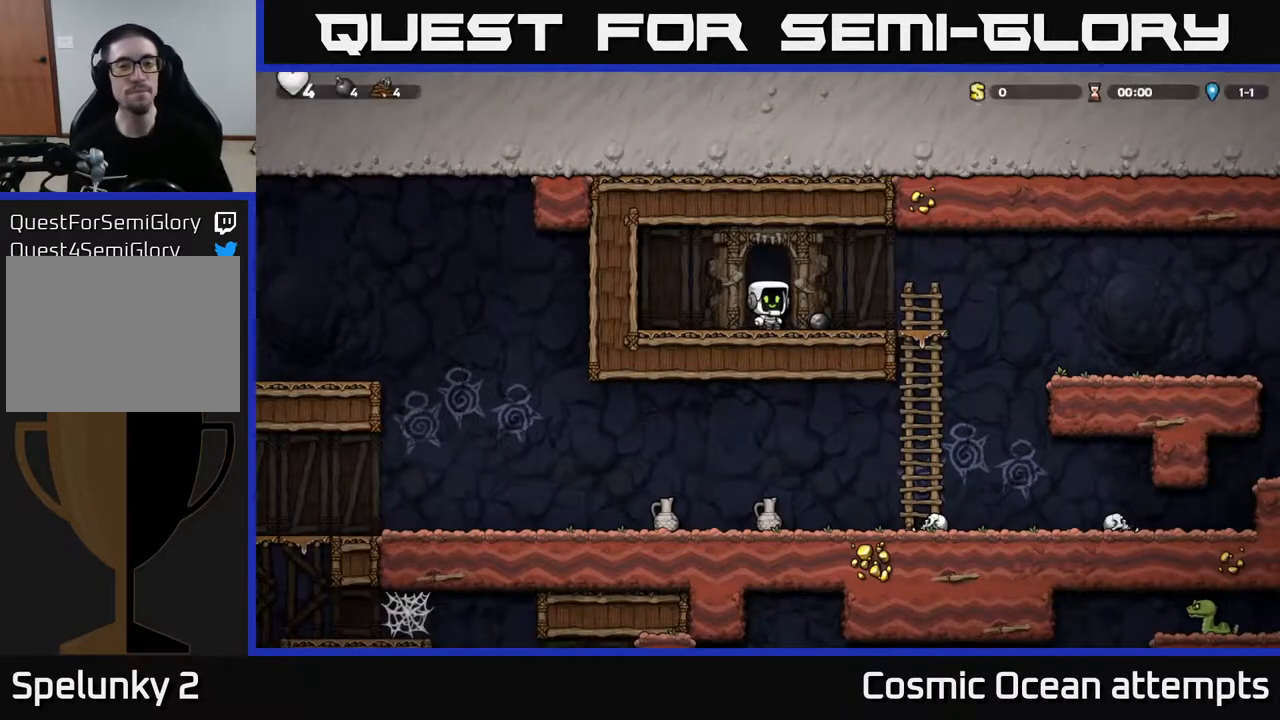
{"buttons": [], "left_stick": "center", "right_stick": "center", "events": [[17, "DPAD_RIGHT", "down"], [167, "DPAD_DOWN", "down"], [200, "DPAD_RIGHT", "up"], [233, "X", "down"], [350, "X", "up"], [383, "DPAD_DOWN", "up"]]}
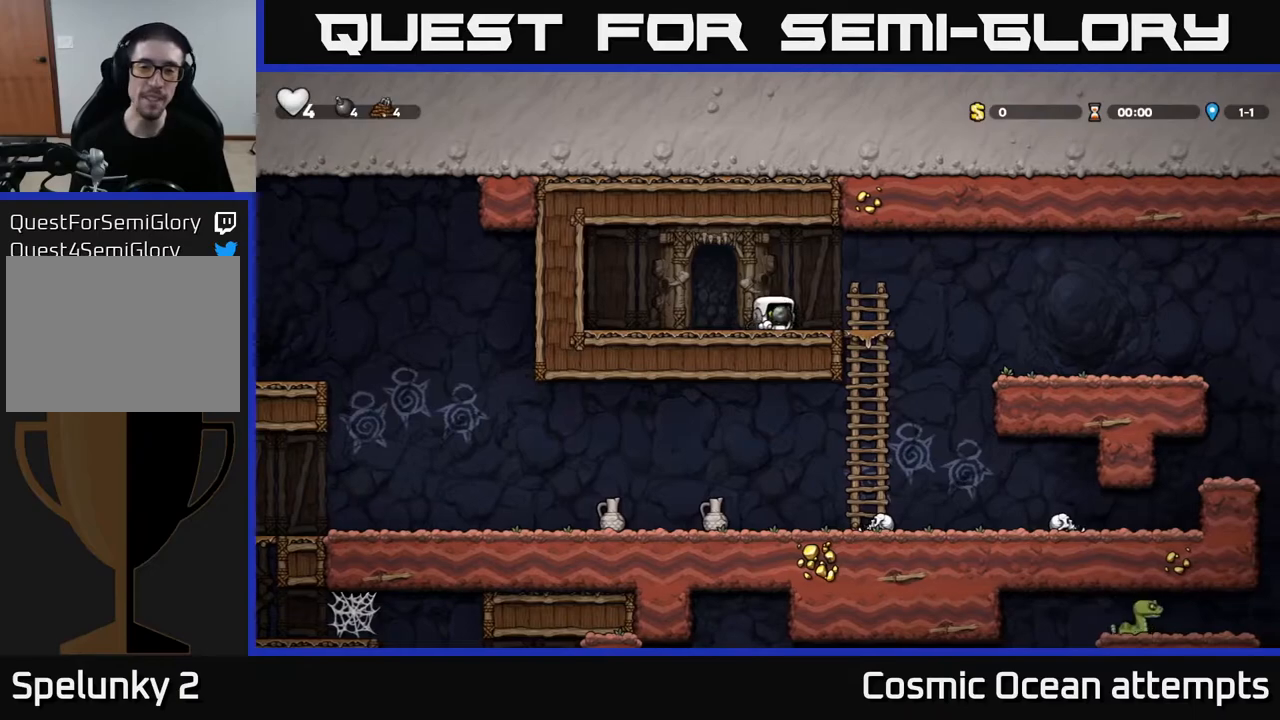
{"buttons": ["DPAD_DOWN"], "left_stick": "center", "right_stick": "center", "events": [[67, "DPAD_RIGHT", "down"], [317, "DPAD_DOWN", "down"], [317, "DPAD_RIGHT", "up"], [350, "A", "down"], [483, "A", "up"]]}
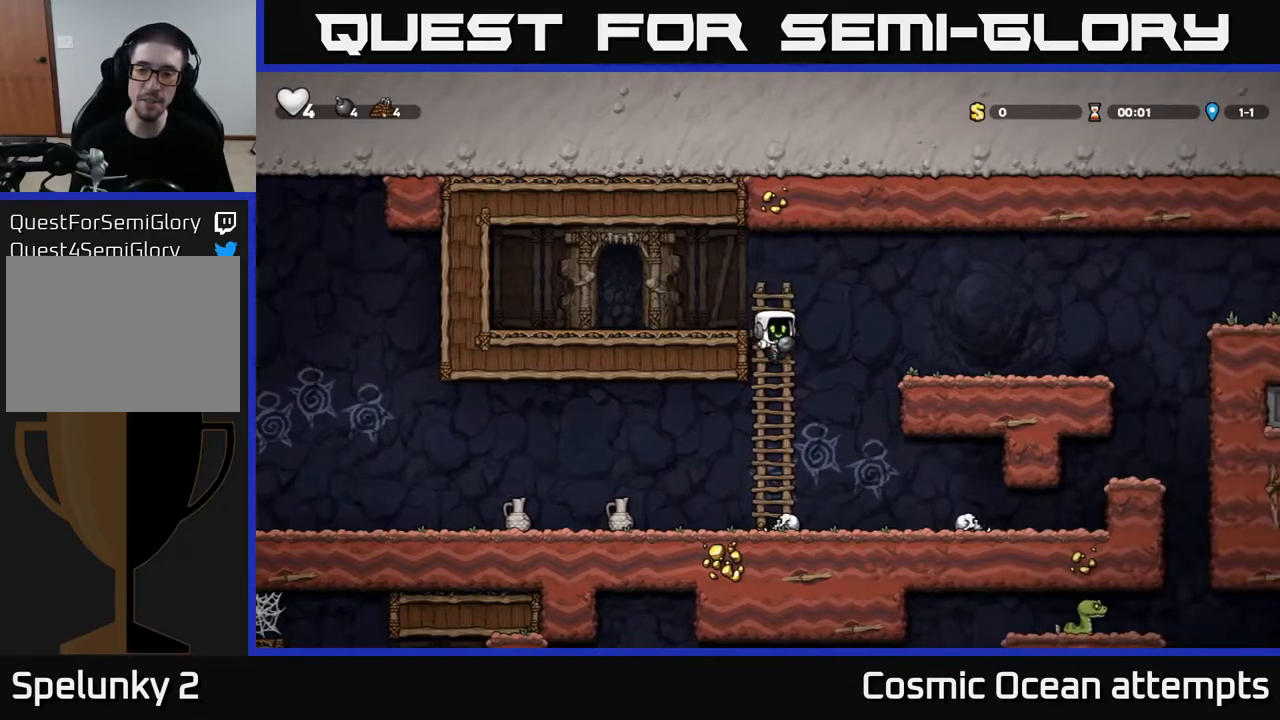
{"buttons": ["DPAD_LEFT"], "left_stick": "center", "right_stick": "center", "events": [[17, "DPAD_DOWN", "up"], [317, "DPAD_LEFT", "down"]]}
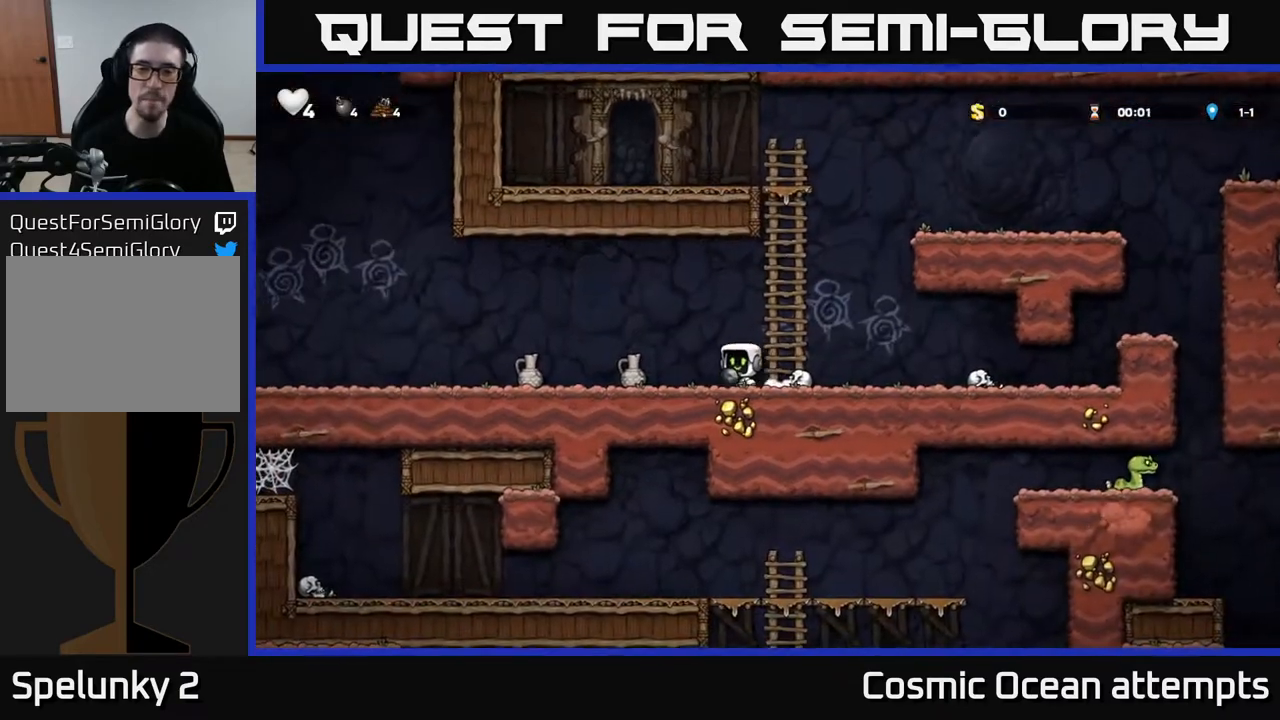
{"buttons": ["DPAD_LEFT"], "left_stick": "center", "right_stick": "center", "events": [[17, "X", "down"], [33, "DPAD_LEFT", "up"], [50, "DPAD_RIGHT", "down"], [83, "X", "up"], [200, "DPAD_RIGHT", "up"], [450, "DPAD_LEFT", "down"]]}
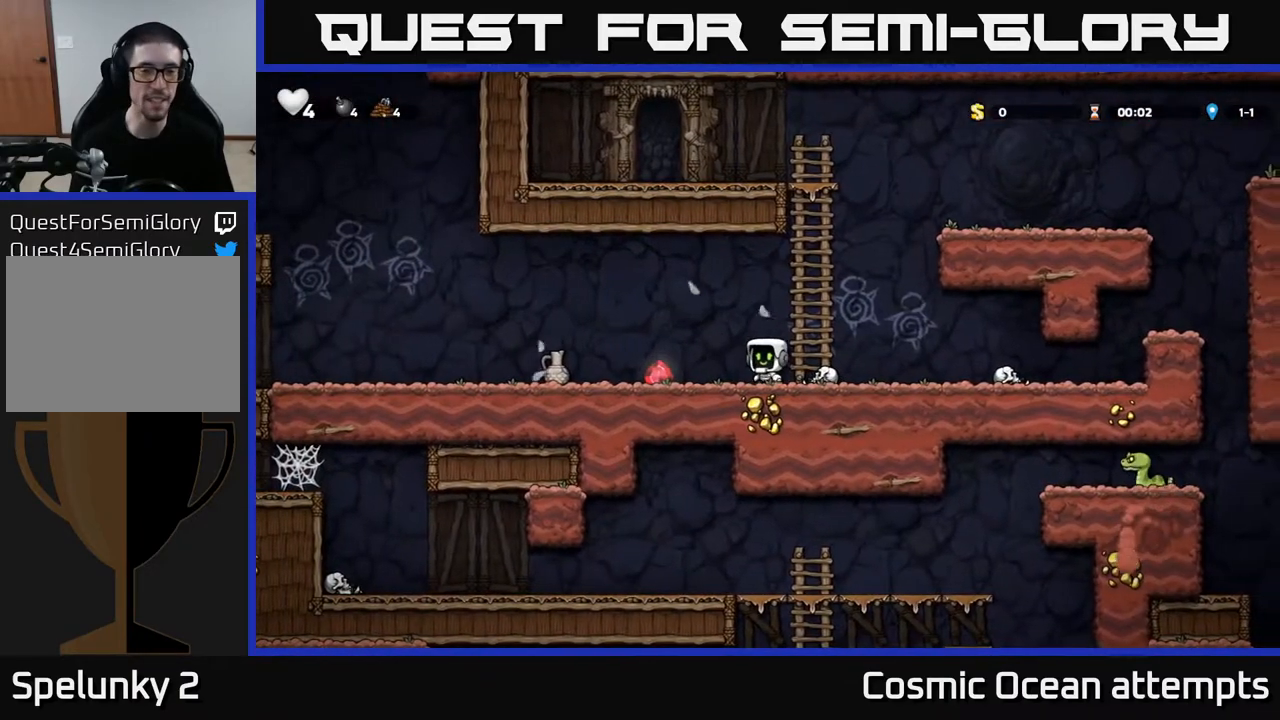
{"buttons": ["DPAD_RIGHT"], "left_stick": "center", "right_stick": "center", "events": [[183, "X", "down"], [300, "DPAD_LEFT", "up"], [300, "X", "up"], [333, "DPAD_RIGHT", "down"]]}
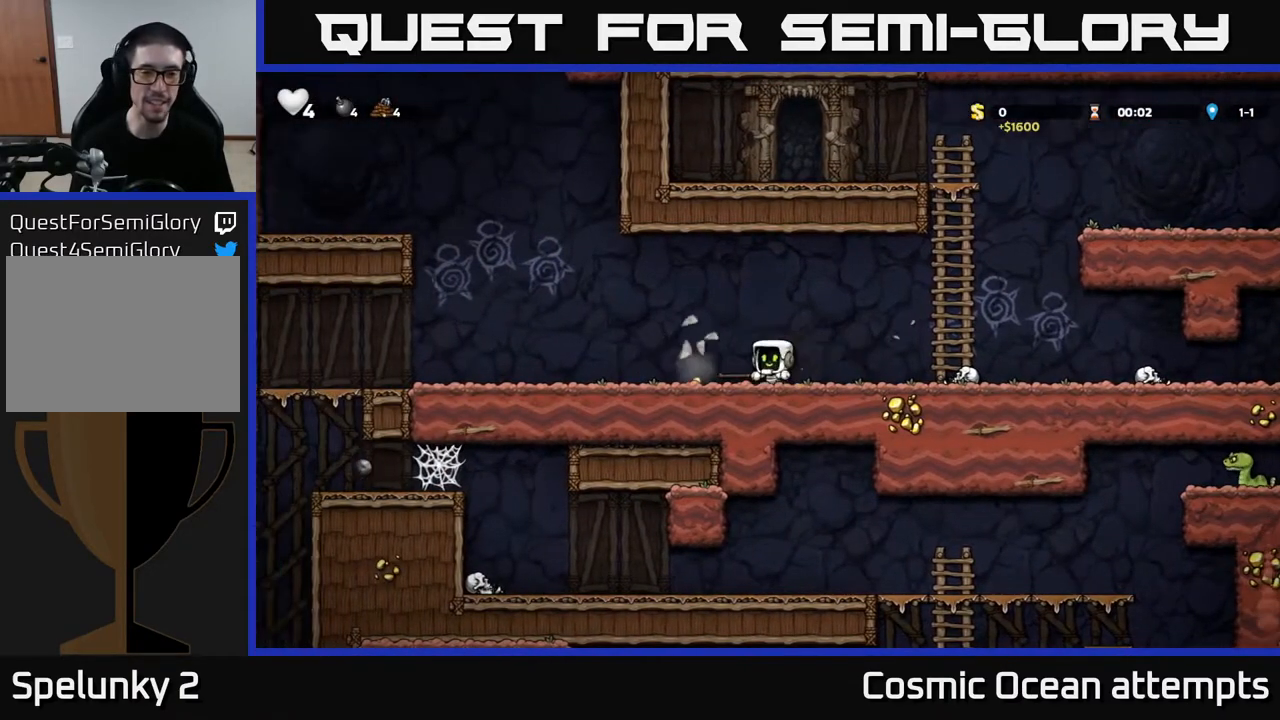
{"buttons": ["DPAD_RIGHT"], "left_stick": "center", "right_stick": "center", "events": []}
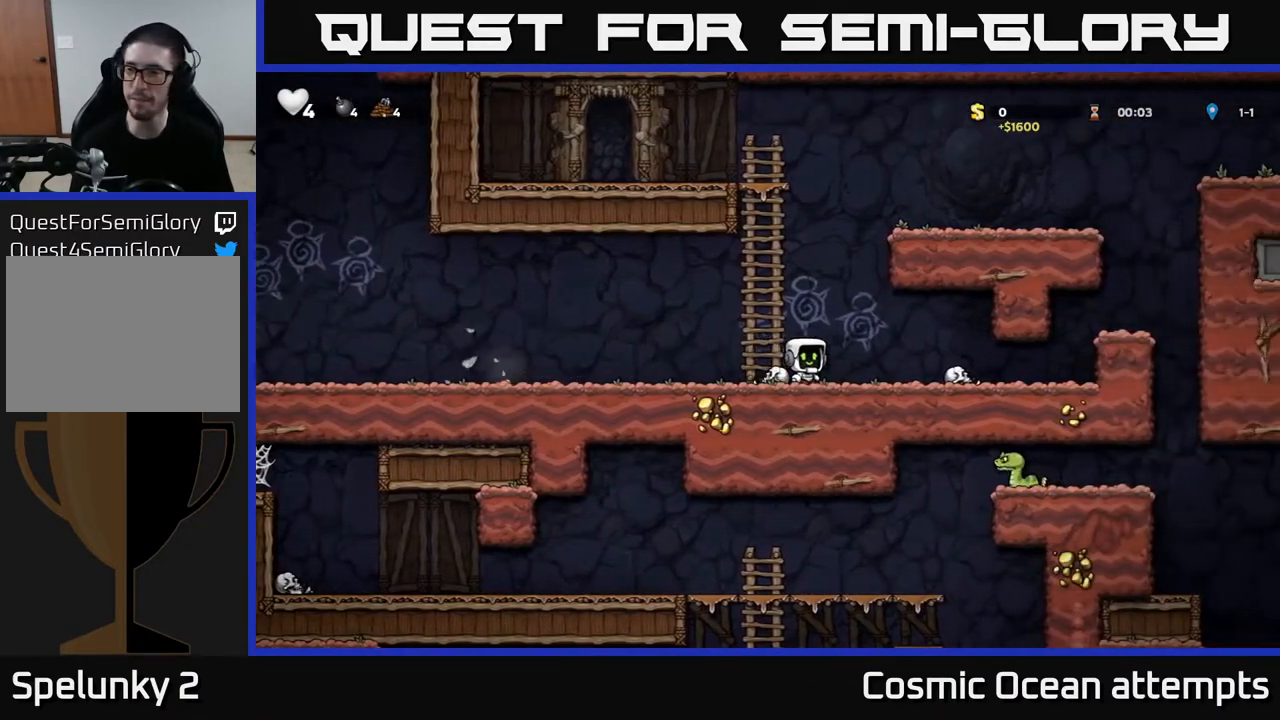
{"buttons": ["DPAD_LEFT"], "left_stick": "center", "right_stick": "center", "events": [[117, "DPAD_RIGHT", "up"], [167, "DPAD_LEFT", "down"]]}
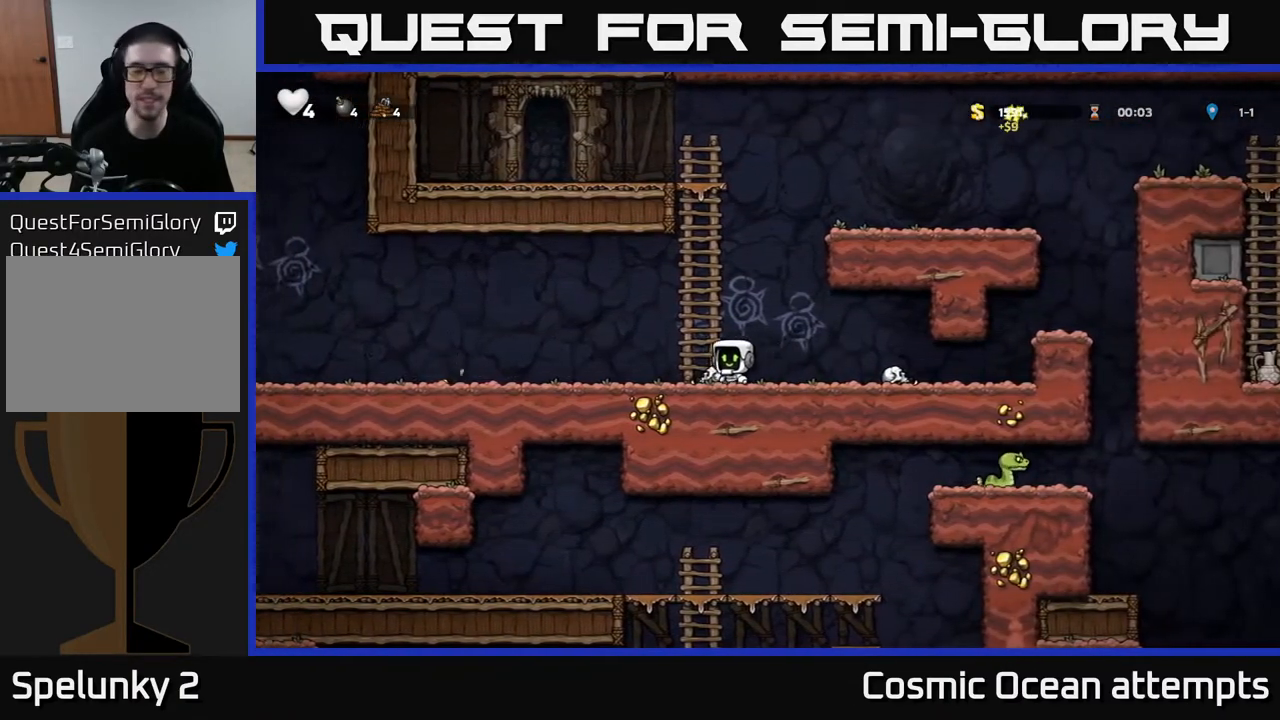
{"buttons": ["DPAD_LEFT"], "left_stick": "center", "right_stick": "center", "events": [[100, "A", "down"], [250, "A", "up"]]}
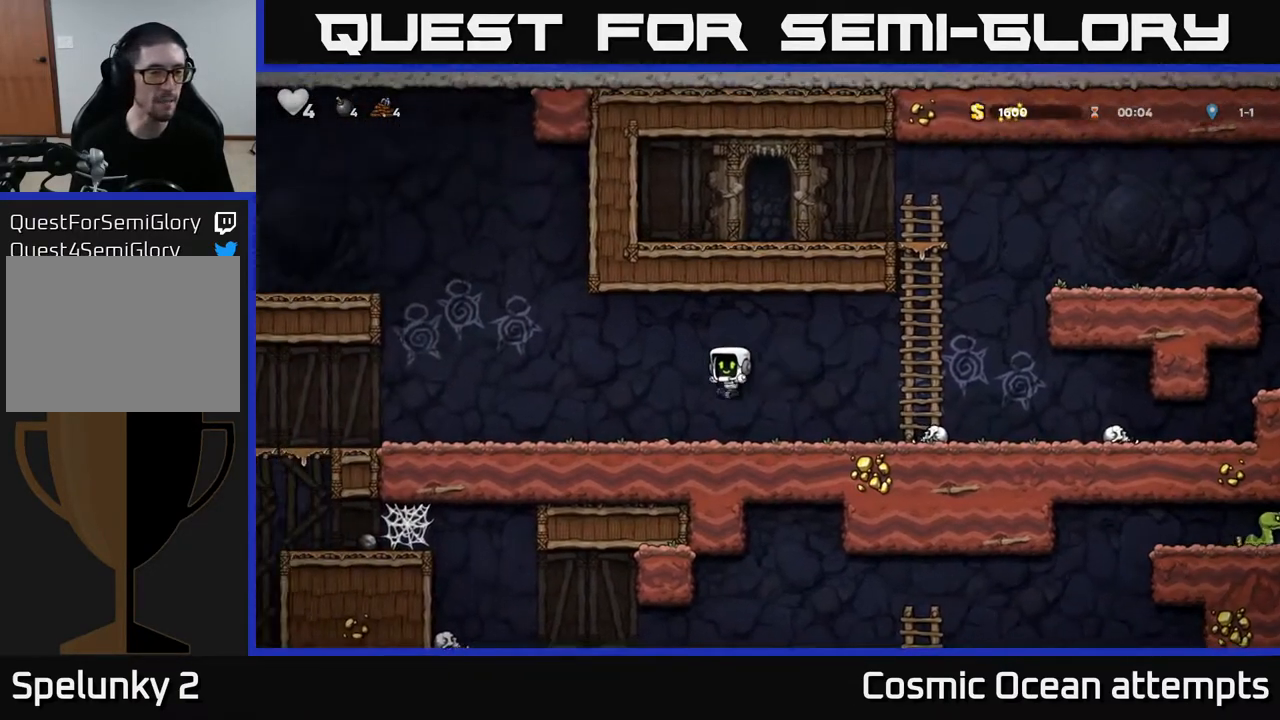
{"buttons": ["DPAD_RIGHT"], "left_stick": "center", "right_stick": "center", "events": [[383, "DPAD_LEFT", "up"], [433, "DPAD_RIGHT", "down"]]}
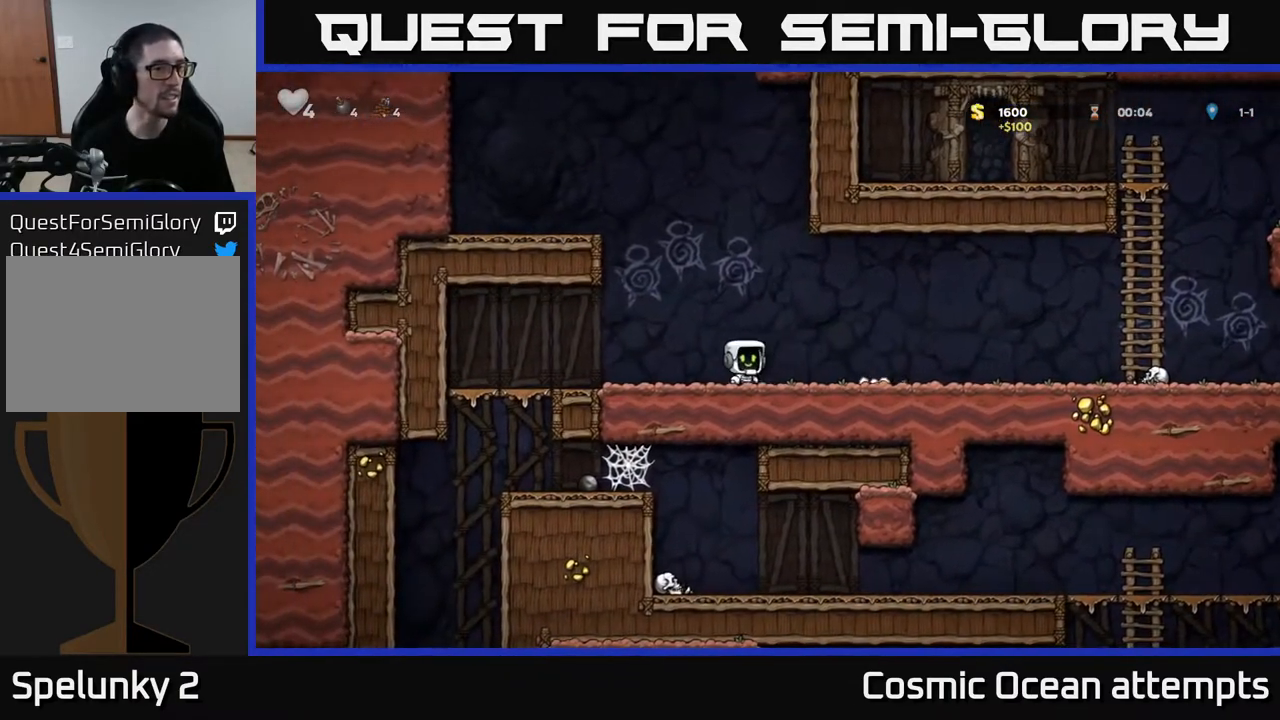
{"buttons": ["DPAD_RIGHT"], "left_stick": "center", "right_stick": "center", "events": []}
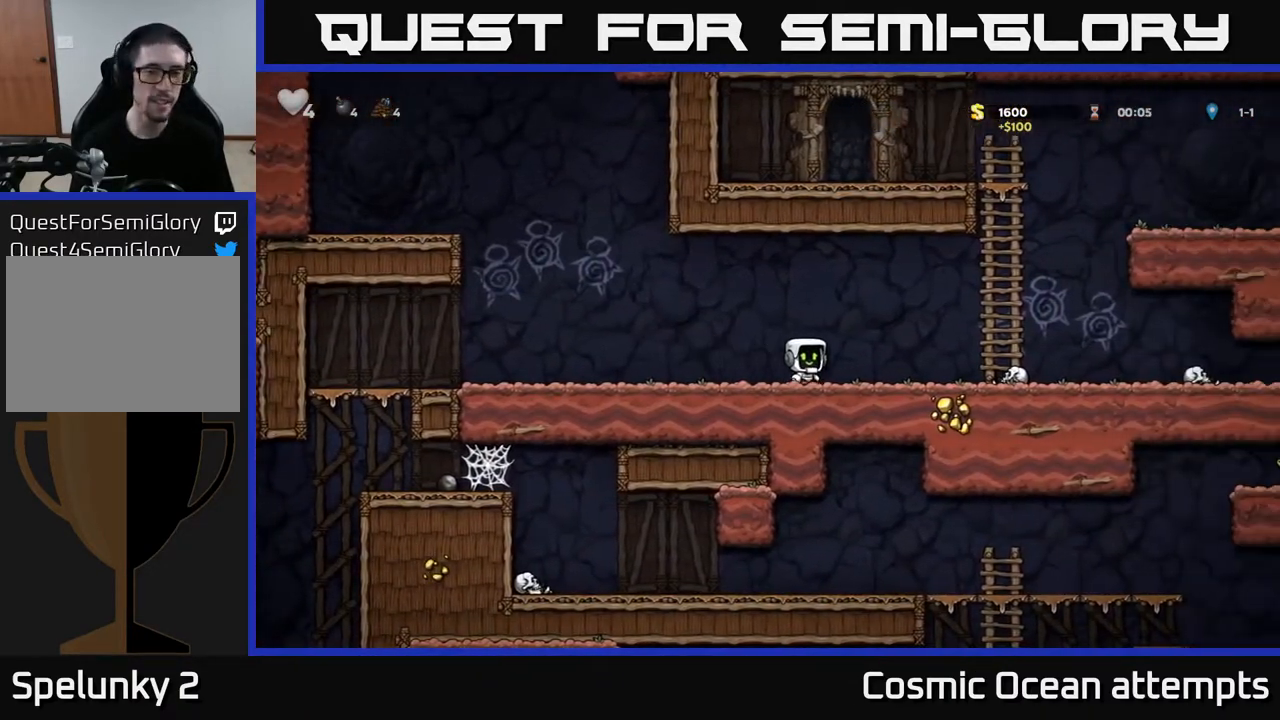
{"buttons": ["DPAD_RIGHT"], "left_stick": "center", "right_stick": "center", "events": []}
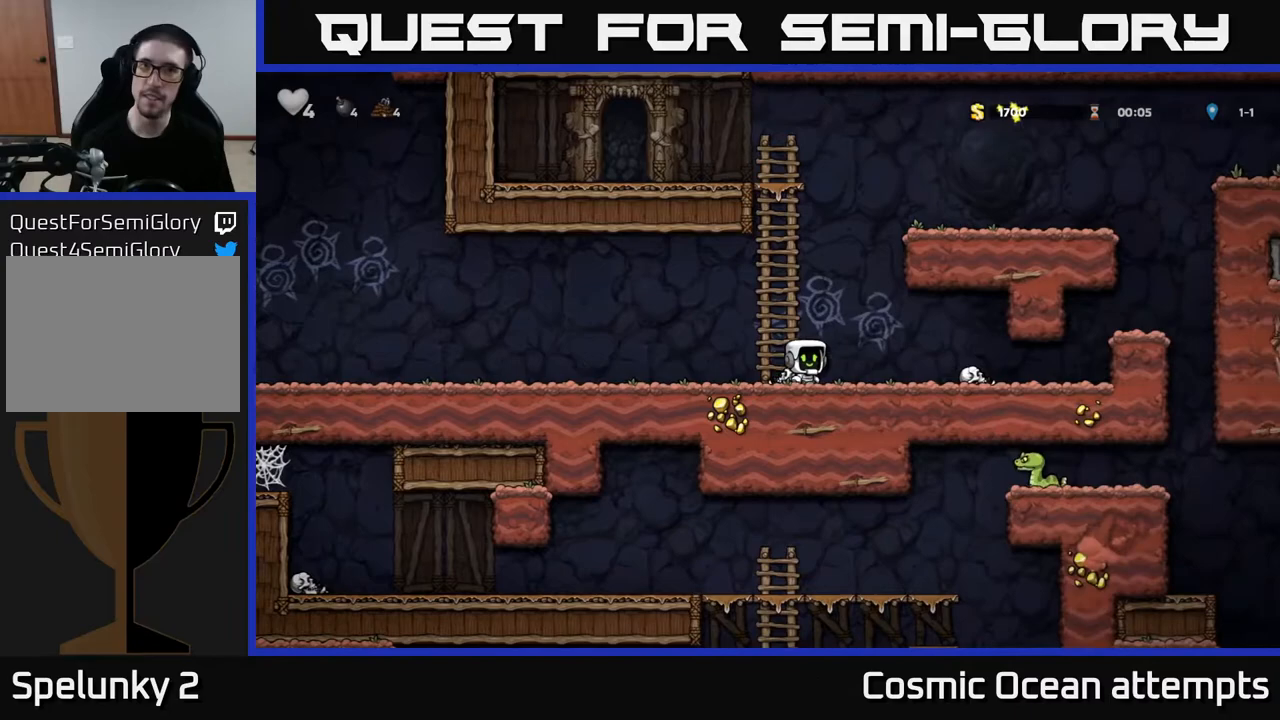
{"buttons": ["X"], "left_stick": "center", "right_stick": "center", "events": [[333, "DPAD_DOWN", "down"], [350, "DPAD_RIGHT", "up"], [400, "X", "down"], [500, "DPAD_DOWN", "up"]]}
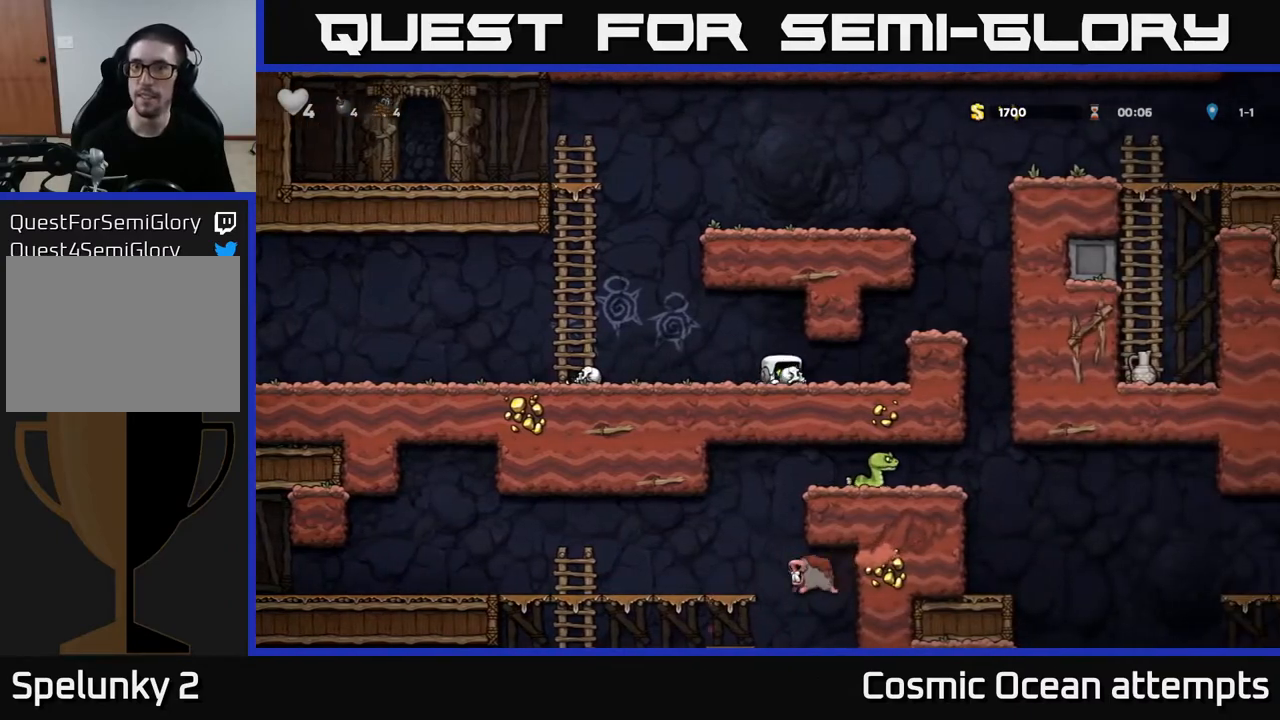
{"buttons": ["A"], "left_stick": "center", "right_stick": "center", "events": [[50, "X", "up"], [83, "DPAD_RIGHT", "down"], [417, "DPAD_RIGHT", "up"], [467, "A", "down"]]}
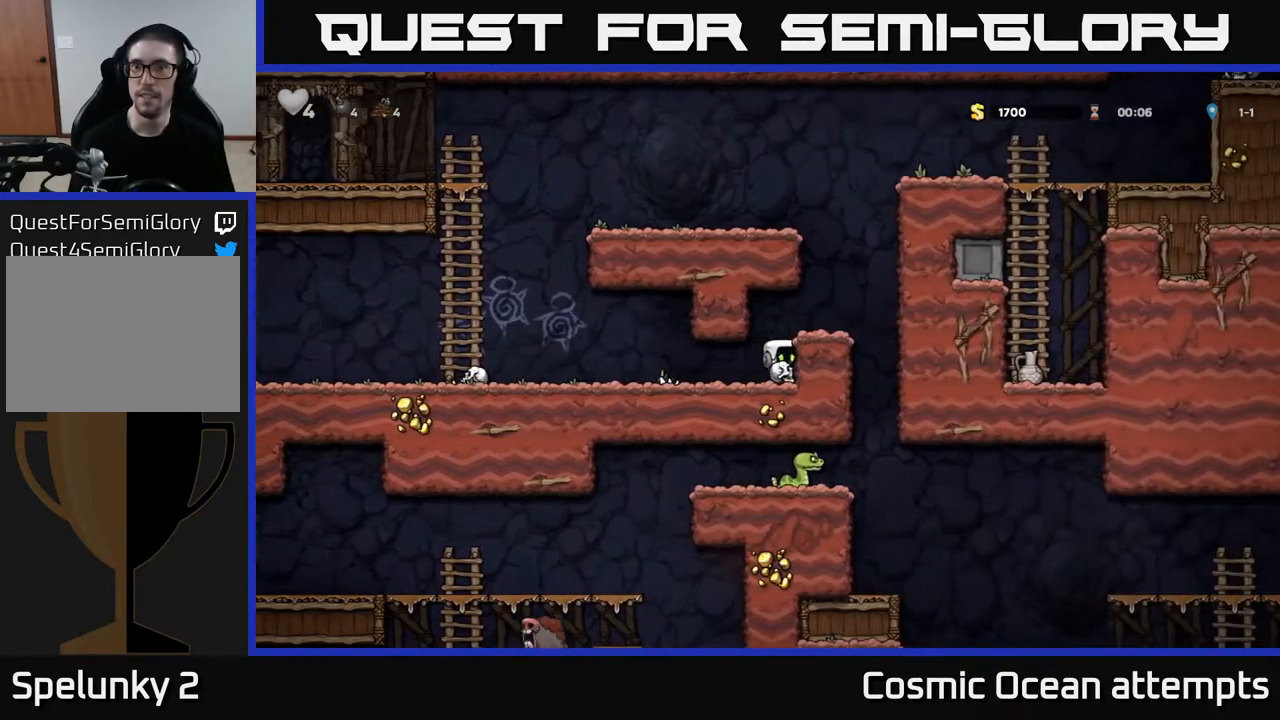
{"buttons": ["A", "DPAD_LEFT"], "left_stick": "center", "right_stick": "center", "events": [[167, "A", "up"], [167, "DPAD_RIGHT", "down"], [267, "DPAD_RIGHT", "up"], [433, "A", "down"], [467, "DPAD_LEFT", "down"]]}
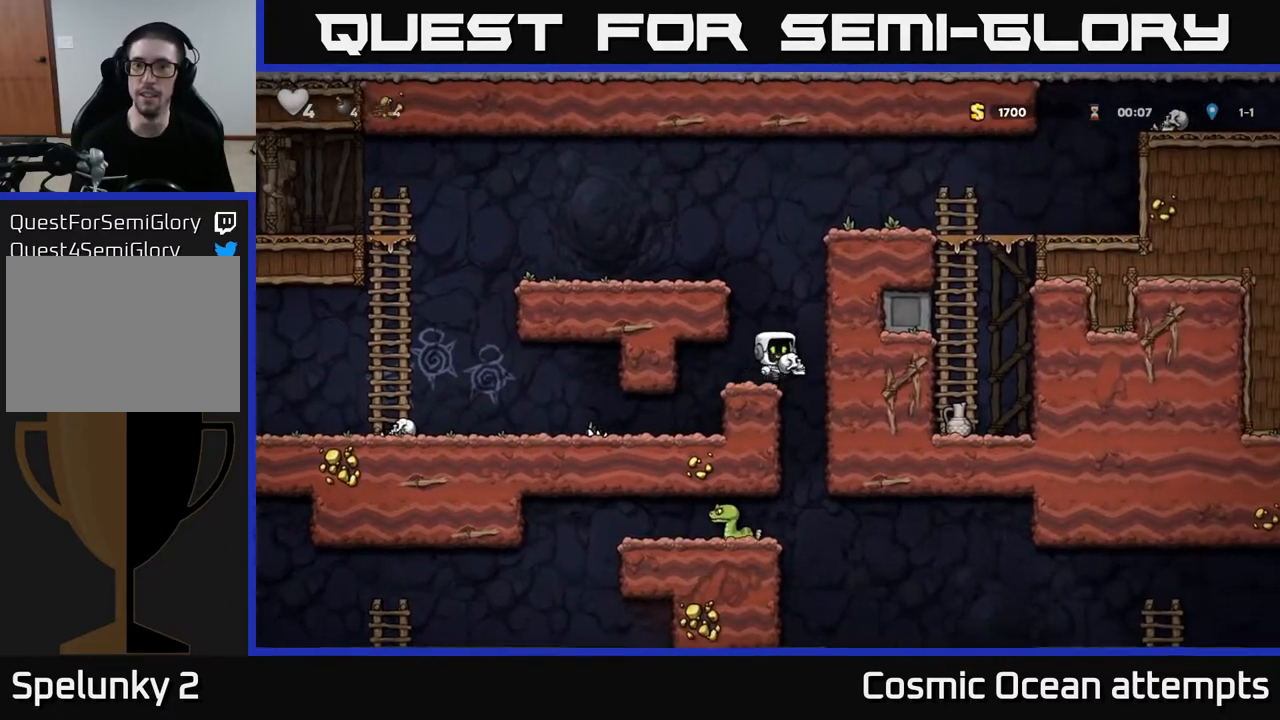
{"buttons": [], "left_stick": "center", "right_stick": "center", "events": [[117, "A", "up"], [283, "A", "down"], [400, "A", "up"], [500, "DPAD_LEFT", "up"]]}
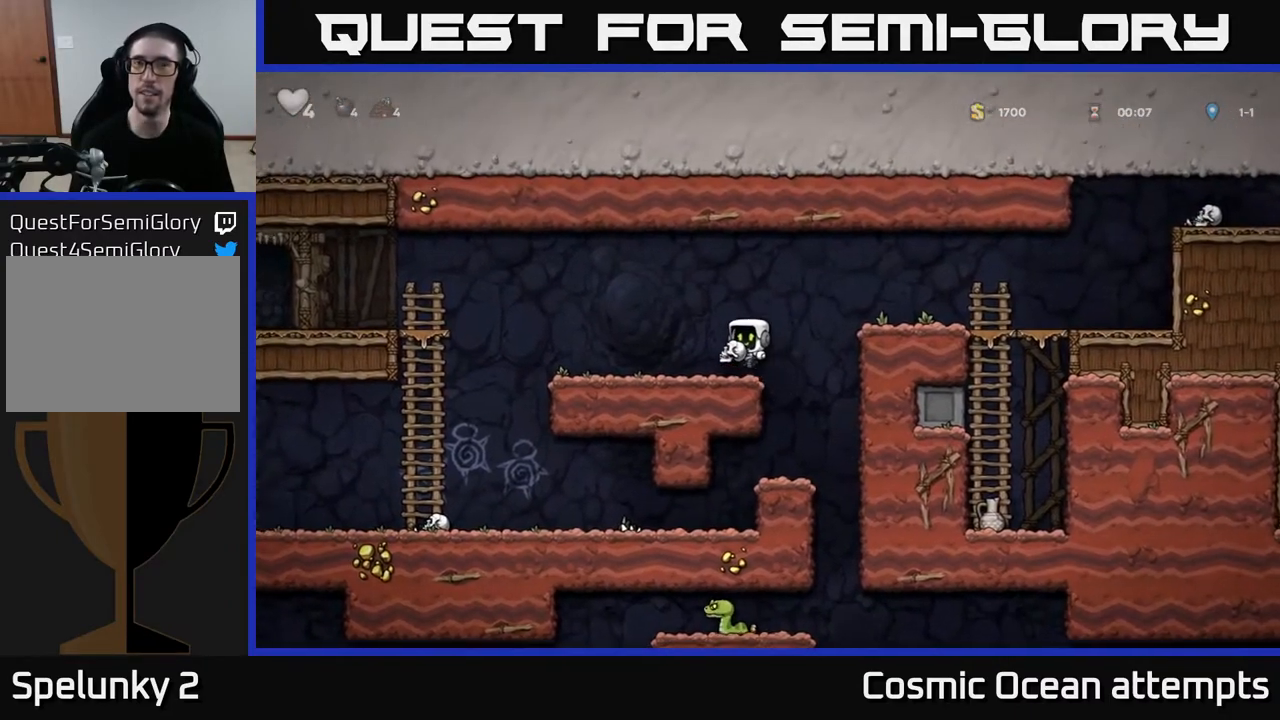
{"buttons": ["X", "DPAD_RIGHT"], "left_stick": "center", "right_stick": "center", "events": [[100, "DPAD_RIGHT", "down"], [217, "A", "down"], [433, "X", "down"], [500, "A", "up"]]}
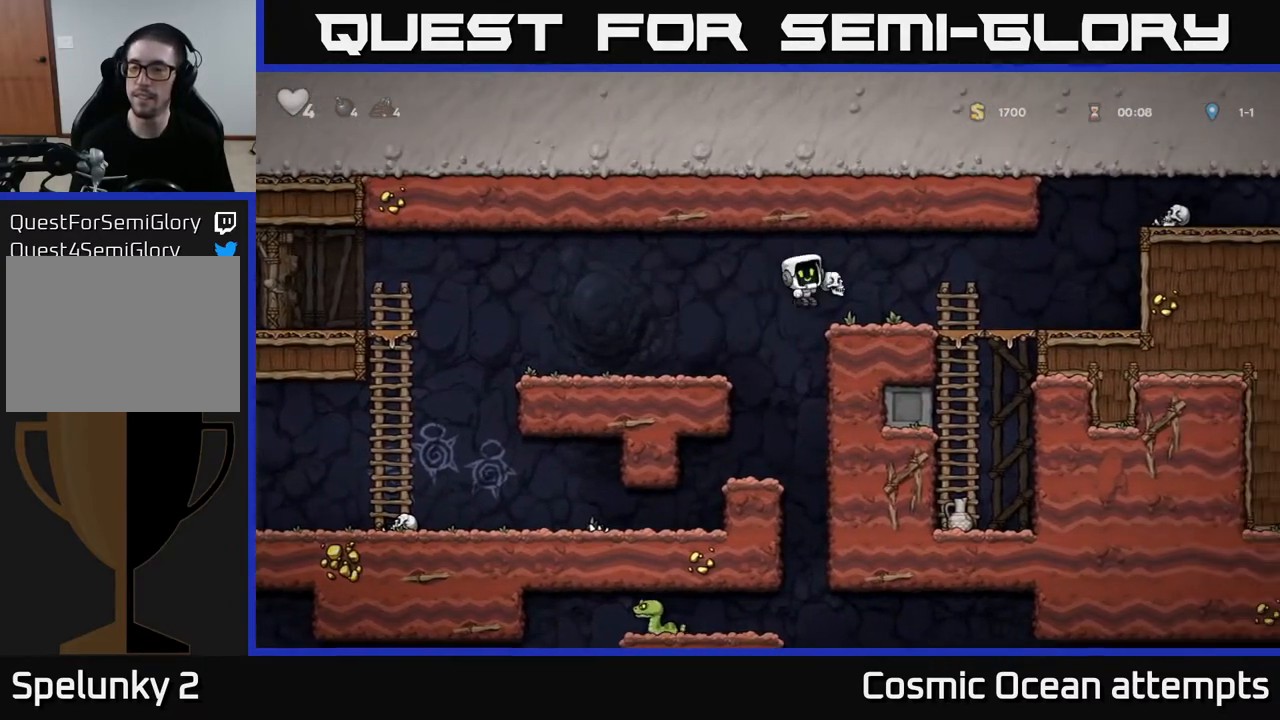
{"buttons": [], "left_stick": "center", "right_stick": "center", "events": [[50, "X", "up"], [317, "DPAD_RIGHT", "up"]]}
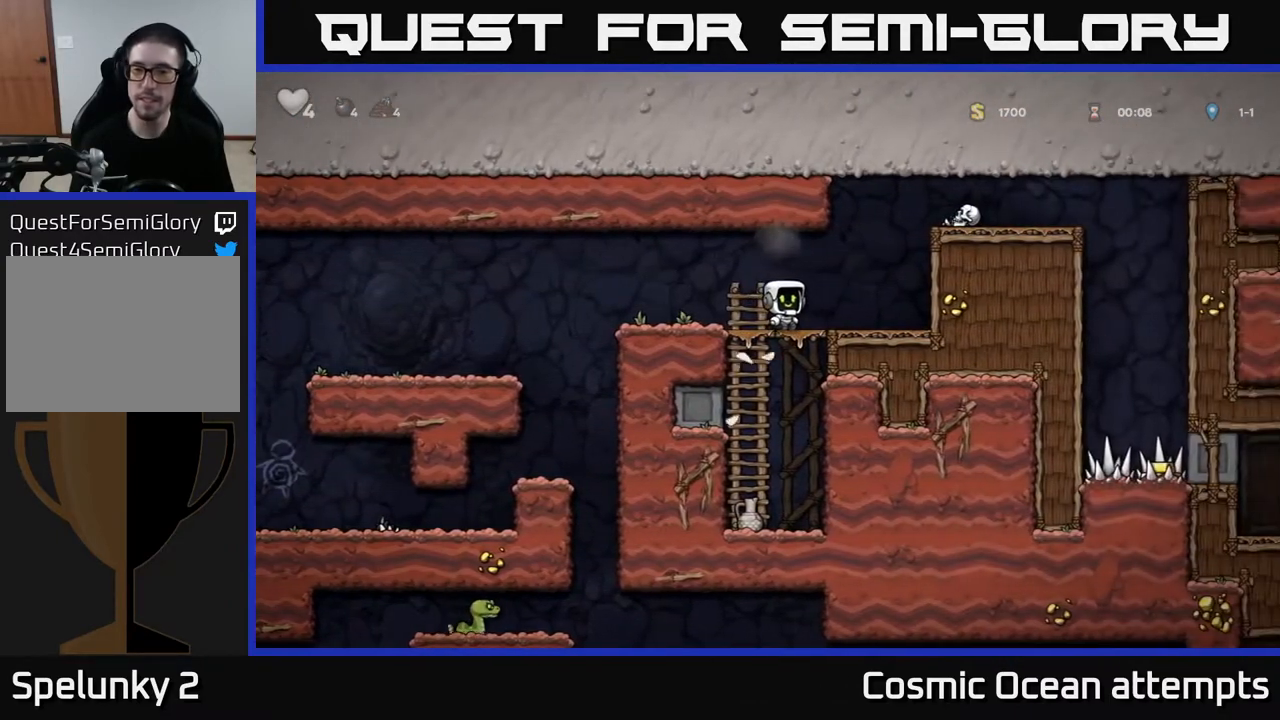
{"buttons": ["DPAD_LEFT"], "left_stick": "center", "right_stick": "center", "events": [[100, "DPAD_DOWN", "down"], [200, "A", "down"], [333, "A", "up"], [383, "DPAD_DOWN", "up"], [500, "DPAD_LEFT", "down"]]}
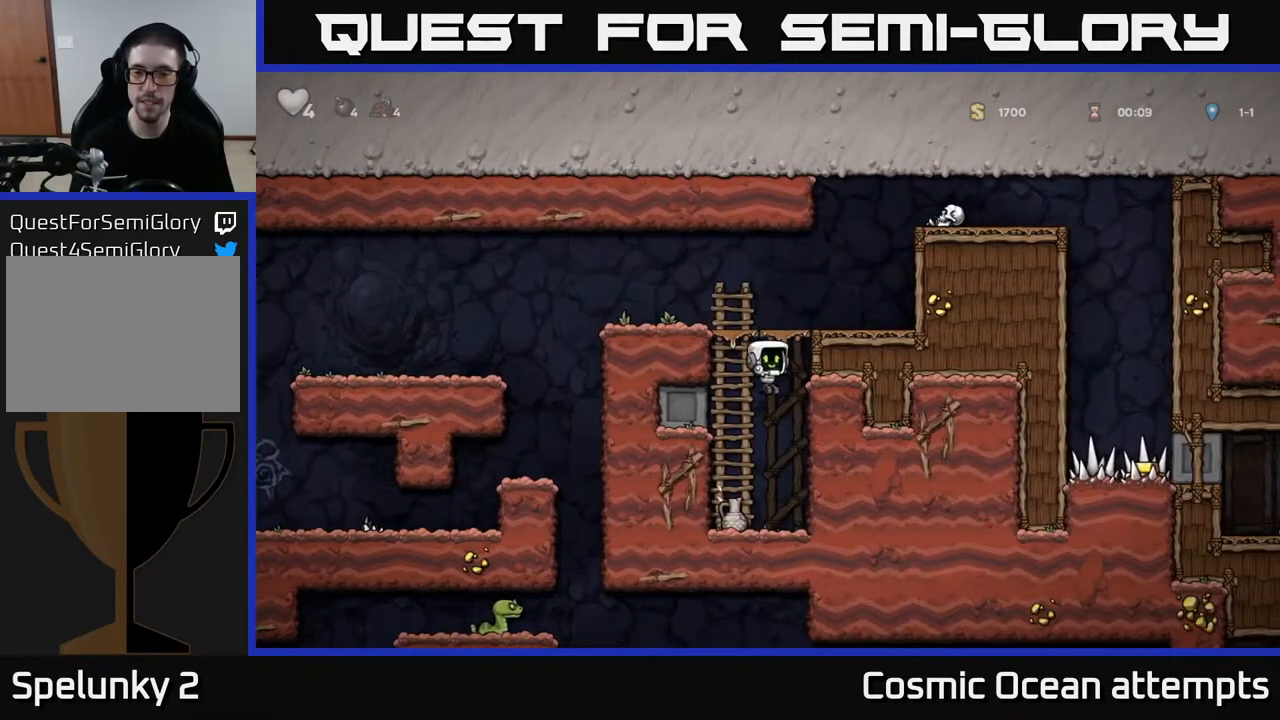
{"buttons": ["A", "DPAD_UP"], "left_stick": "center", "right_stick": "center", "events": [[117, "DPAD_DOWN", "down"], [117, "DPAD_LEFT", "up"], [300, "X", "down"], [383, "DPAD_DOWN", "up"], [417, "X", "up"], [433, "DPAD_UP", "down"], [467, "A", "down"]]}
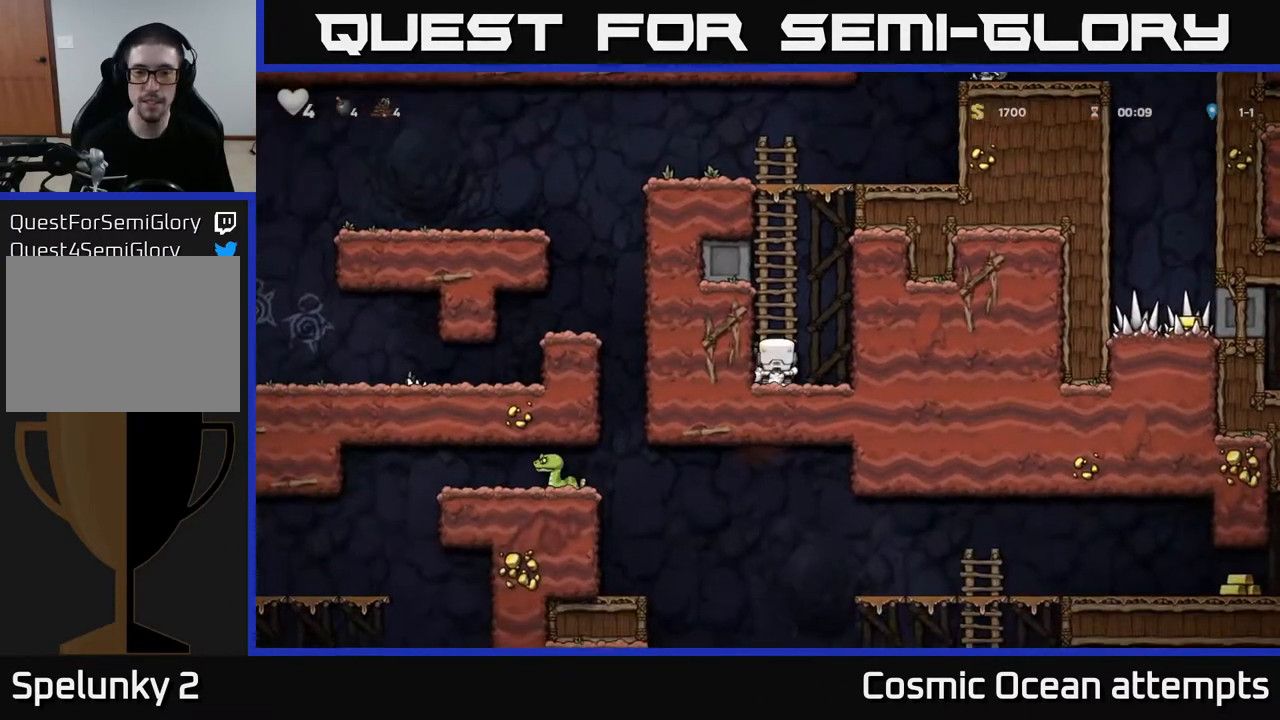
{"buttons": ["DPAD_UP"], "left_stick": "center", "right_stick": "center", "events": [[133, "A", "up"], [233, "A", "down"], [417, "A", "up"]]}
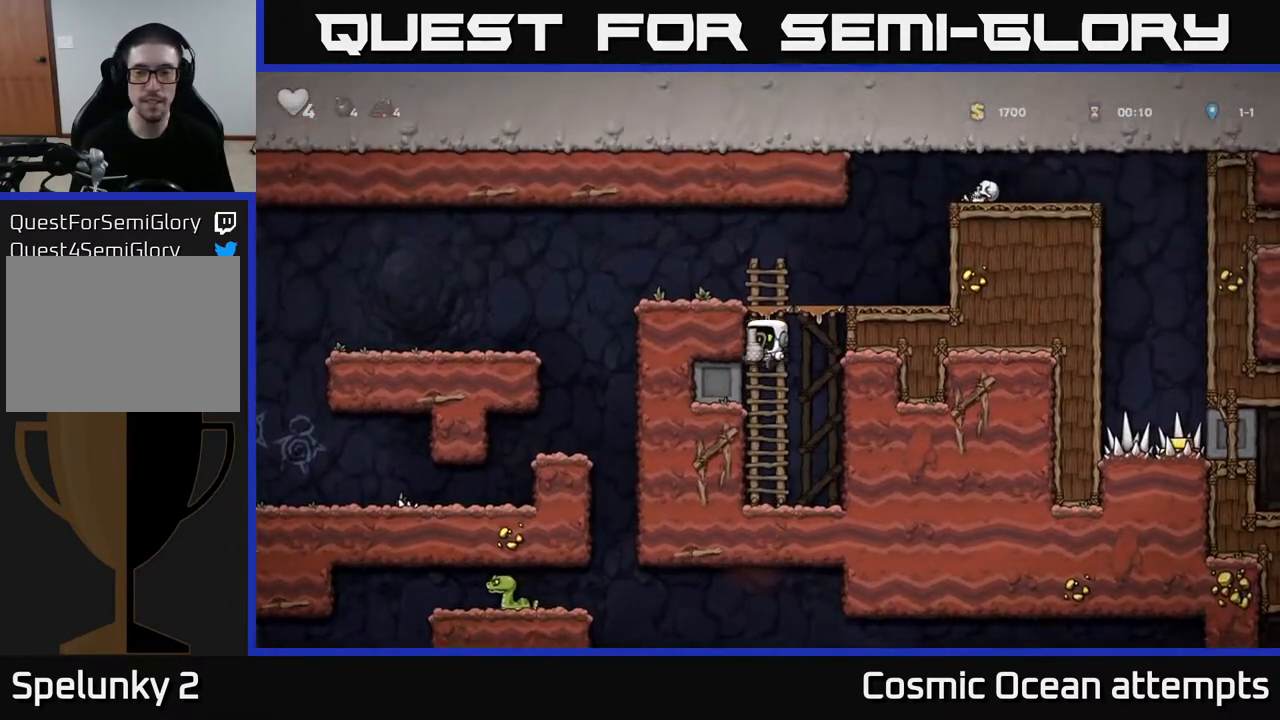
{"buttons": ["DPAD_LEFT"], "left_stick": "center", "right_stick": "center", "events": [[117, "A", "down"], [183, "DPAD_UP", "up"], [200, "DPAD_RIGHT", "down"], [300, "DPAD_RIGHT", "up"], [317, "DPAD_LEFT", "down"], [317, "X", "down"], [333, "A", "up"], [400, "X", "up"]]}
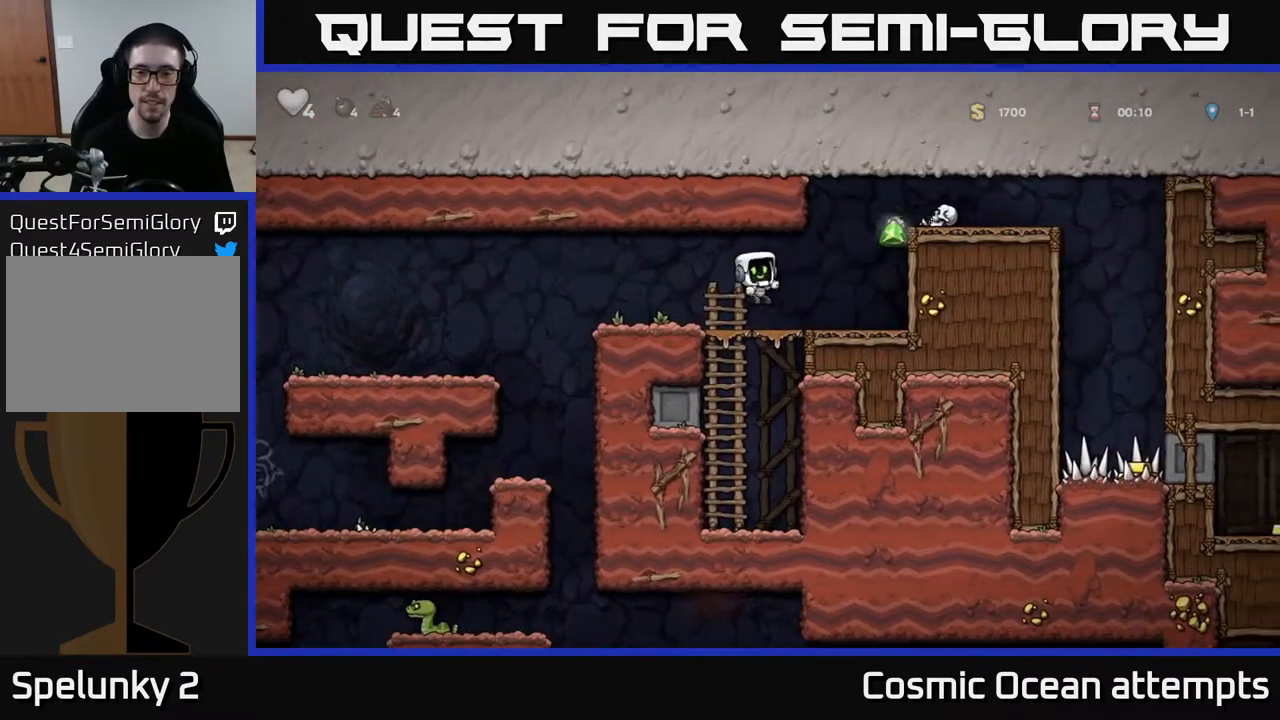
{"buttons": ["DPAD_RIGHT"], "left_stick": "center", "right_stick": "center", "events": [[183, "DPAD_LEFT", "up"], [250, "DPAD_RIGHT", "down"]]}
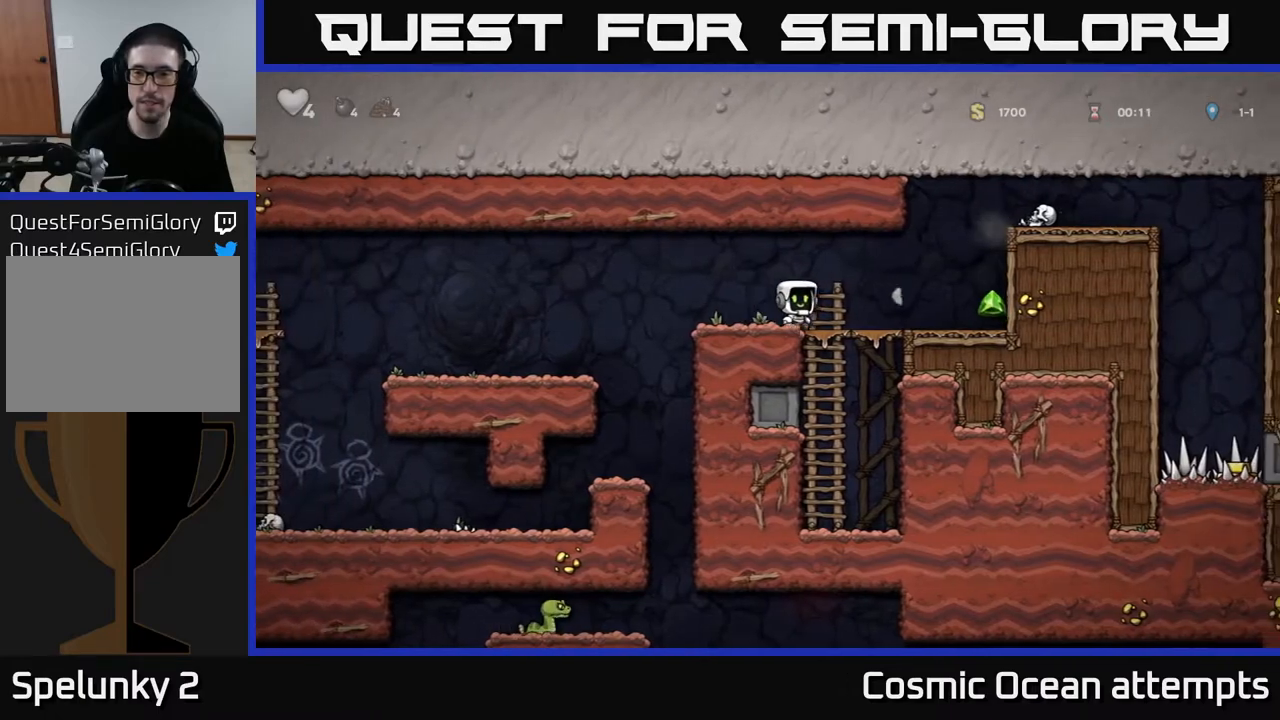
{"buttons": ["DPAD_LEFT"], "left_stick": "center", "right_stick": "center", "events": [[450, "DPAD_RIGHT", "up"], [500, "DPAD_LEFT", "down"]]}
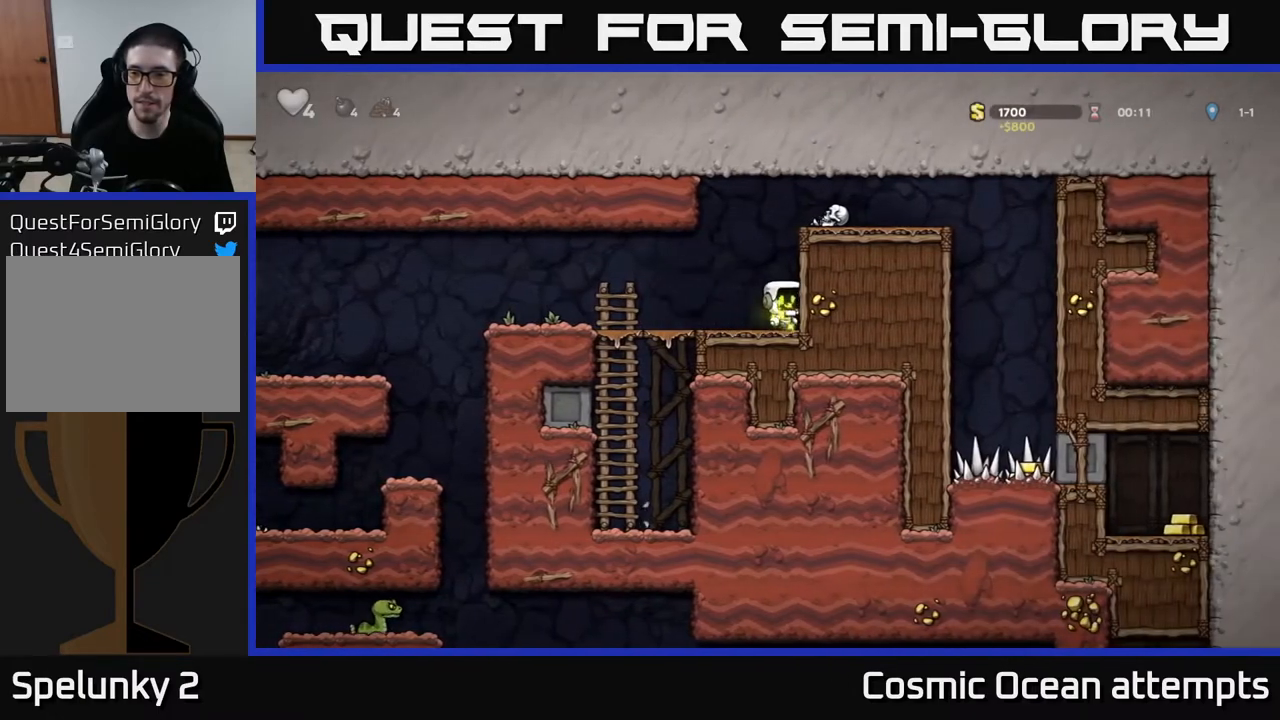
{"buttons": ["DPAD_LEFT"], "left_stick": "center", "right_stick": "center", "events": []}